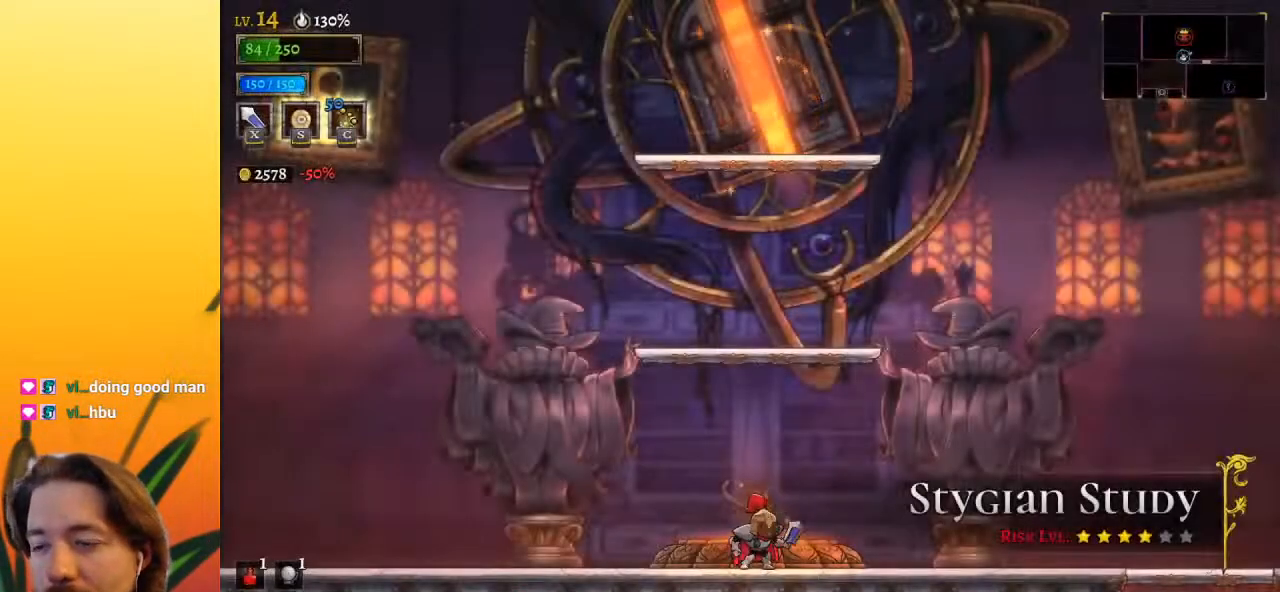
Gameplay with keyboard; each line is a JSON object with the keys held at the frame after it. "events" lists presses ("down") and releases ("up") of "a", "c", "d", "down", "left", "right", "s", "up", "x" and "z" between this image and that frame as [ms after this image, input, new state], when the widget could be followed in between. No other keys are recorded. Mouse input is not recorded.
{"keys": ["z"], "events": [[217, "z", "down"]]}
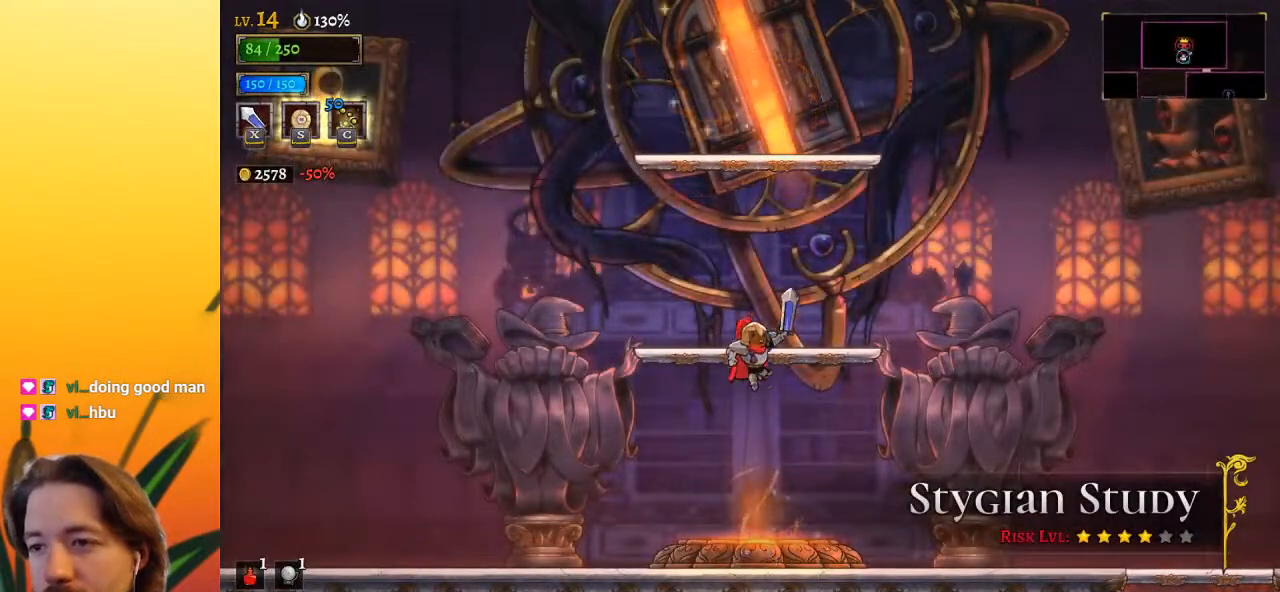
{"keys": ["z"], "events": [[183, "z", "up"], [417, "z", "down"]]}
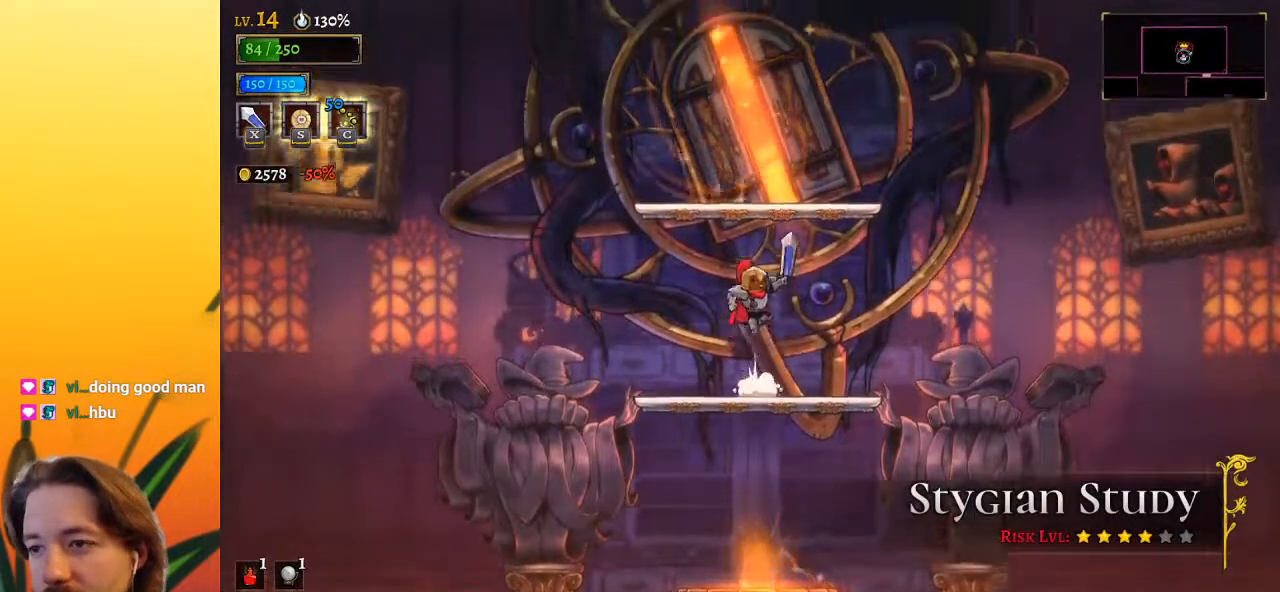
{"keys": [], "events": [[267, "z", "up"]]}
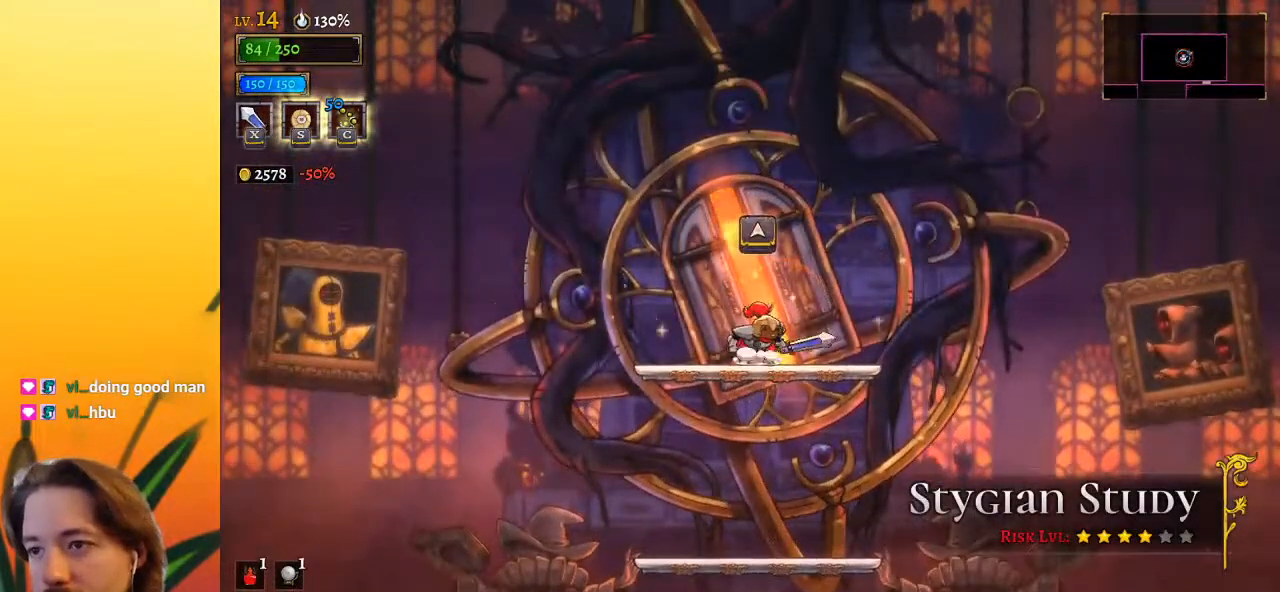
{"keys": [], "events": [[33, "up", "down"], [133, "up", "up"]]}